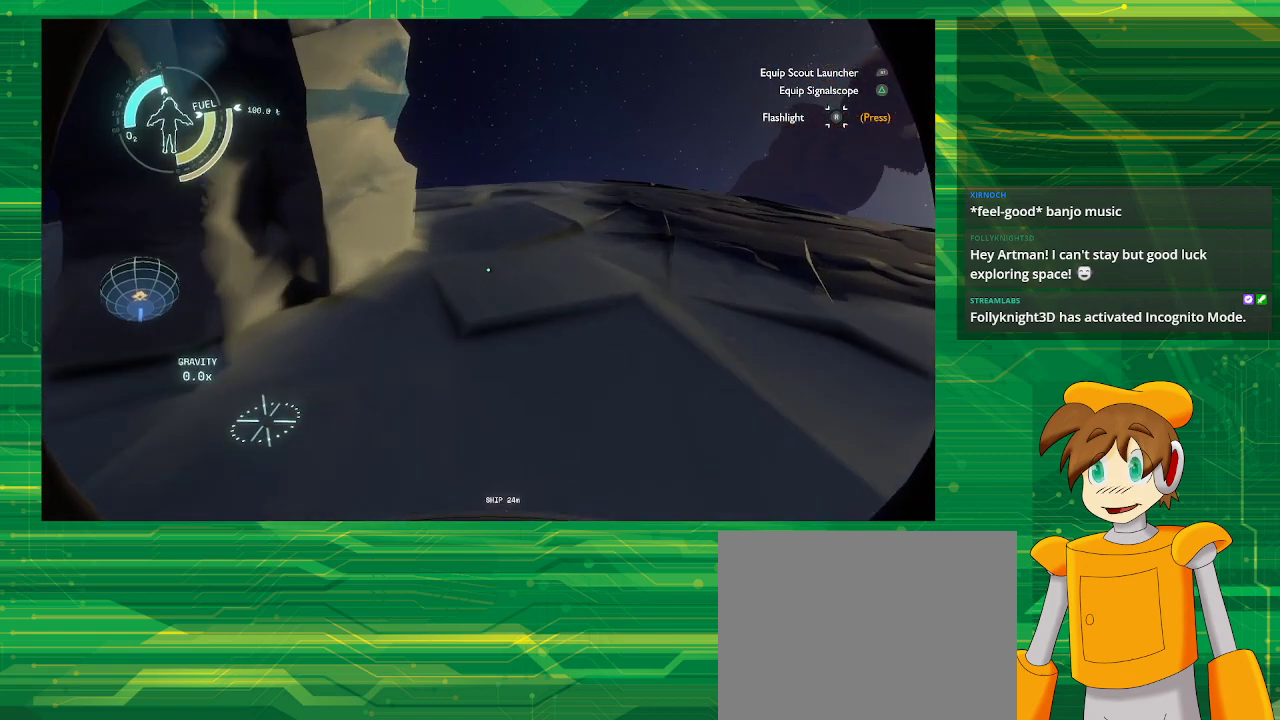
Gameplay with a controller (PlayStation layout); each line is a JSON object with the inputs held at the frame after it. "events" lists button and stick changes between this image and that frame as [ms after this image, input, new state], when the widget could be followed in between. Not read: L3 R3.
{"buttons": [], "left_stick": "up", "right_stick": "center", "events": [[233, "left_stick", "up"]]}
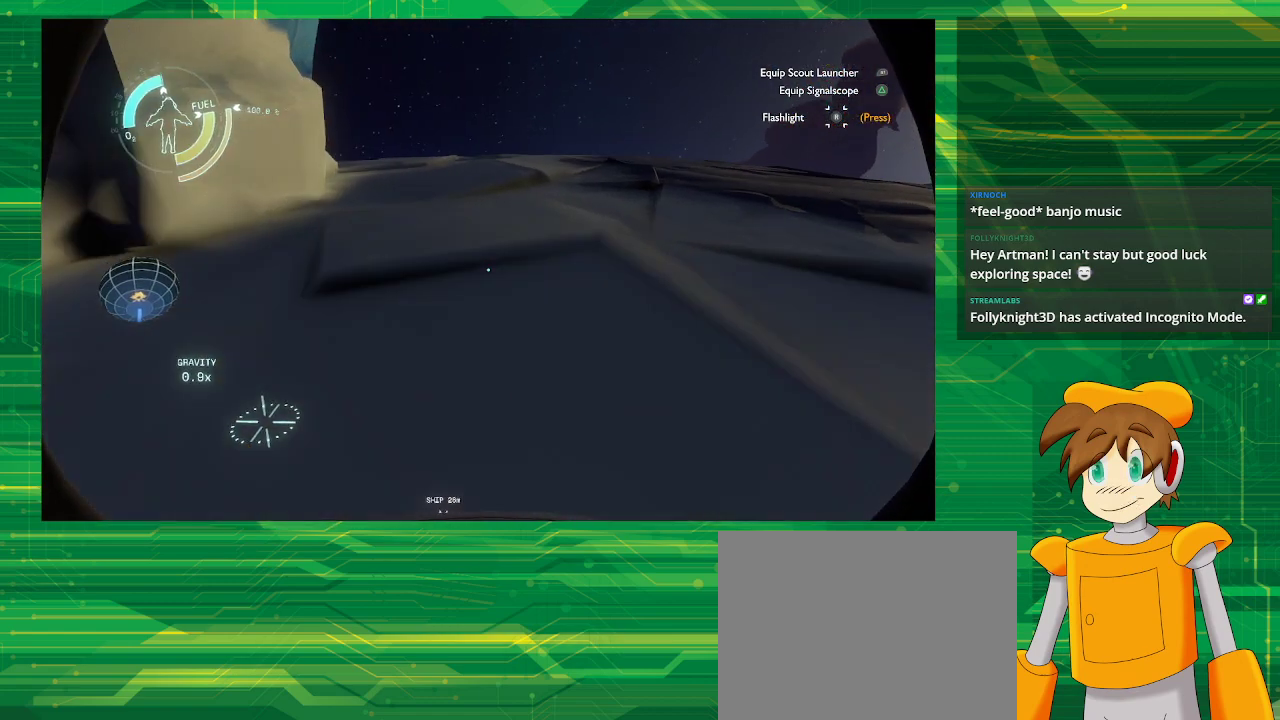
{"buttons": [], "left_stick": "up", "right_stick": "center", "events": [[100, "left_stick", "center"], [150, "left_stick", "up"]]}
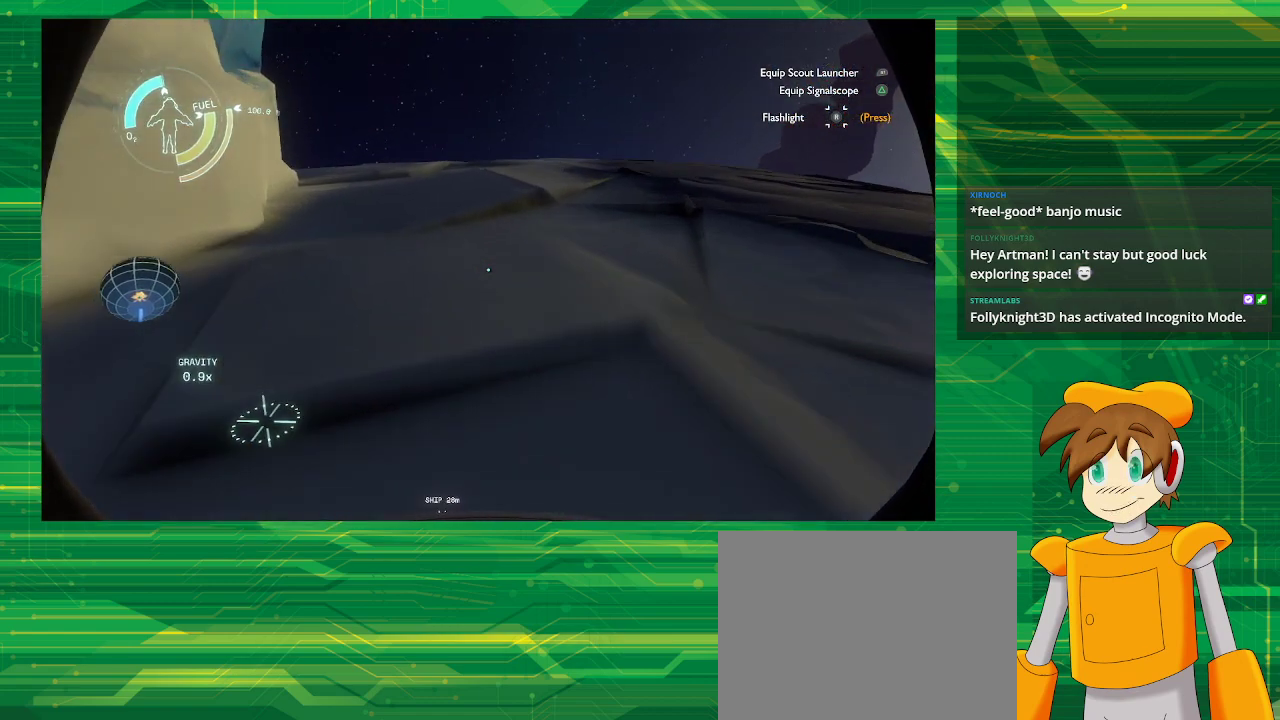
{"buttons": [], "left_stick": "up", "right_stick": "center", "events": []}
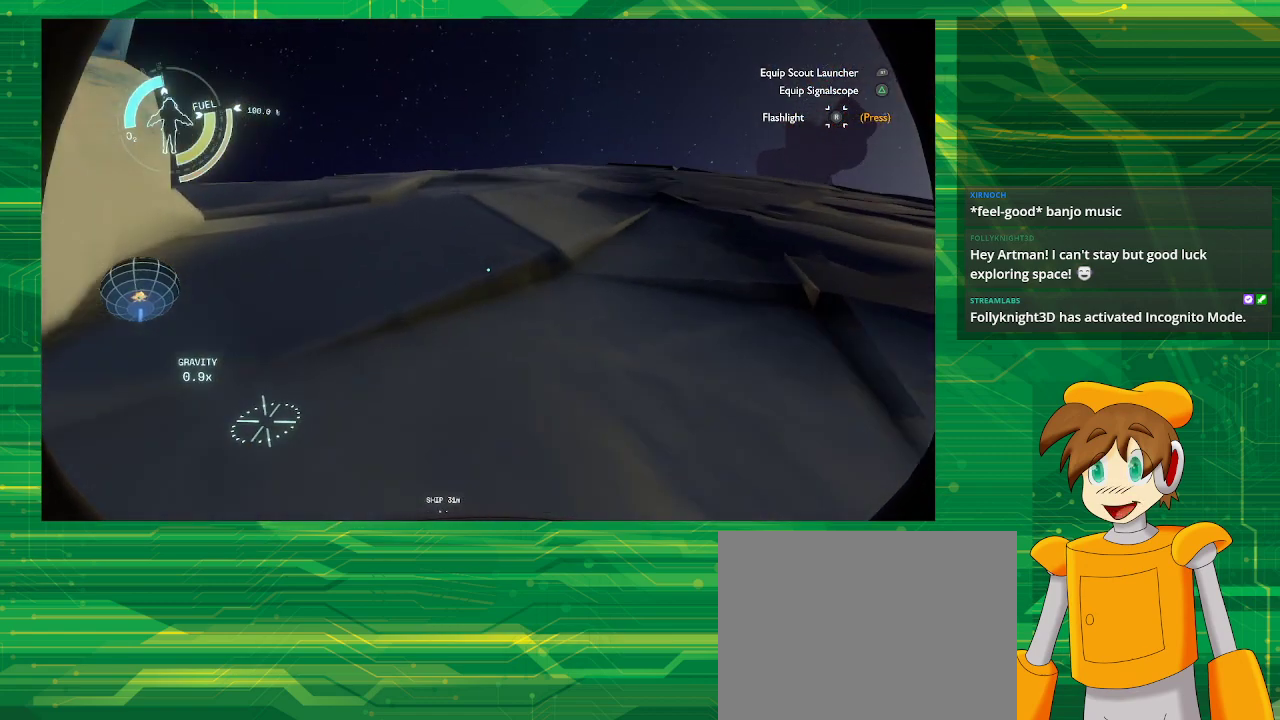
{"buttons": [], "left_stick": "up", "right_stick": "center", "events": []}
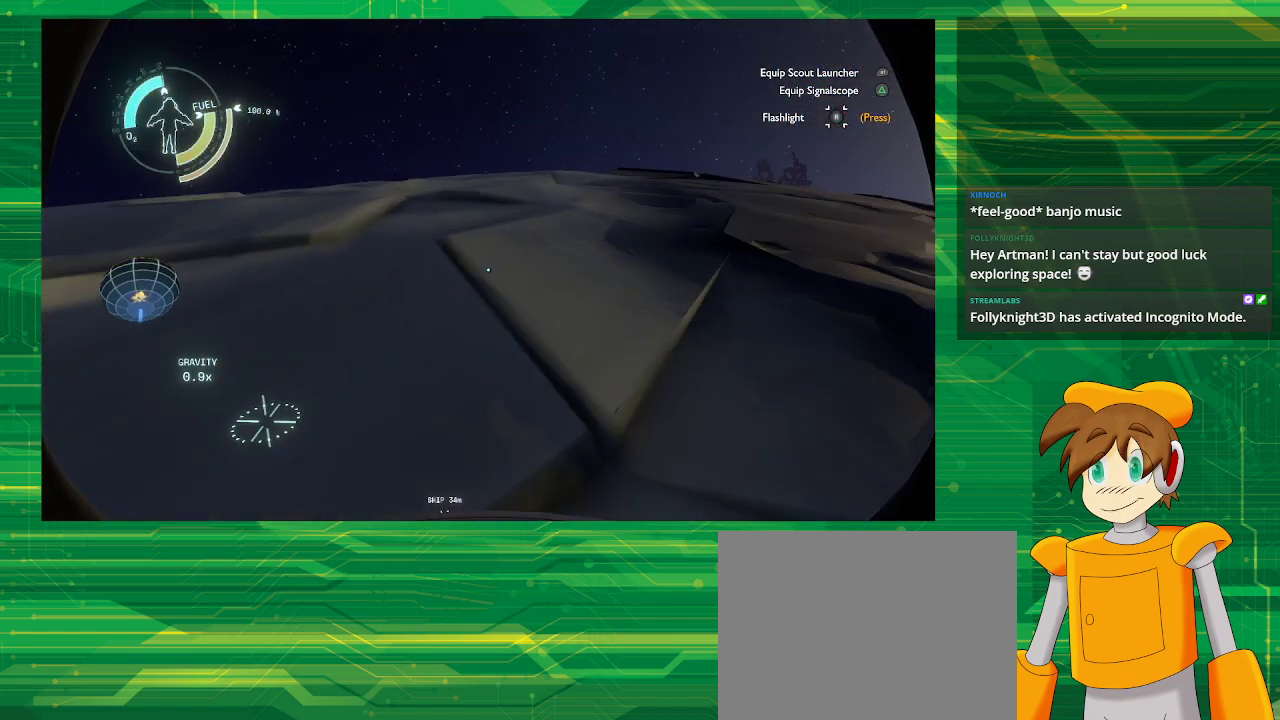
{"buttons": [], "left_stick": "up", "right_stick": "center", "events": []}
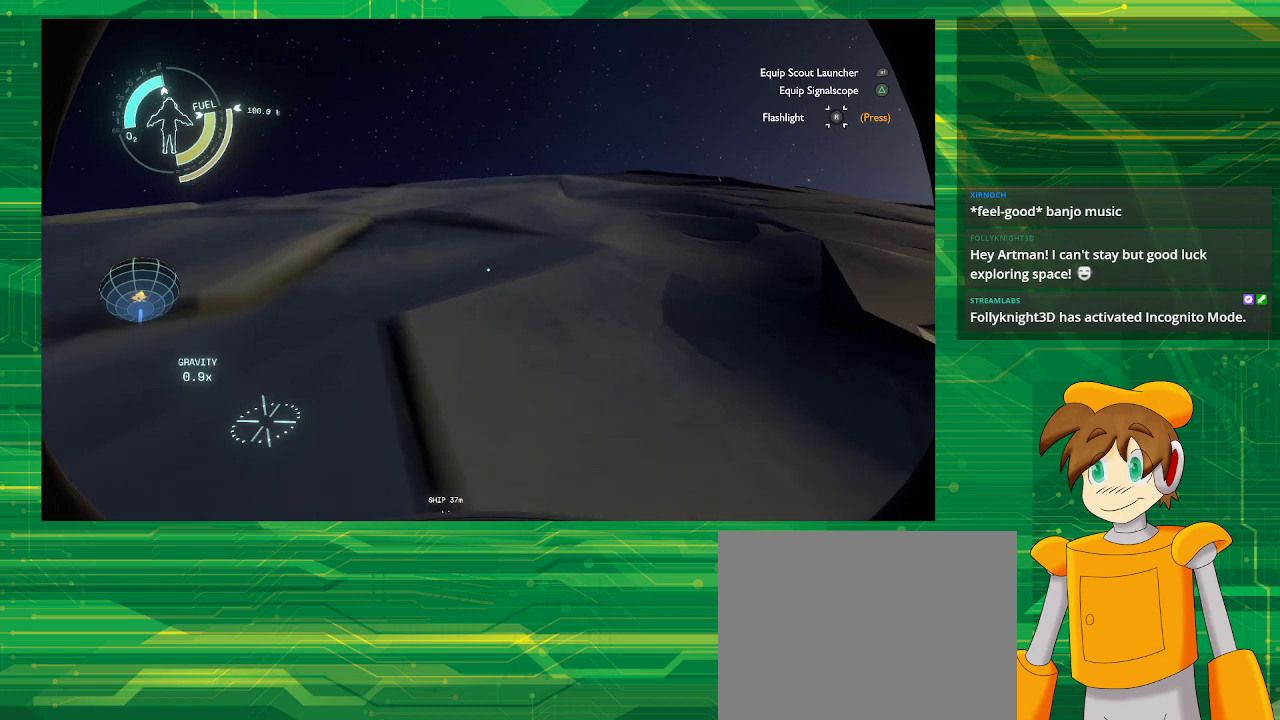
{"buttons": [], "left_stick": "up", "right_stick": "center", "events": []}
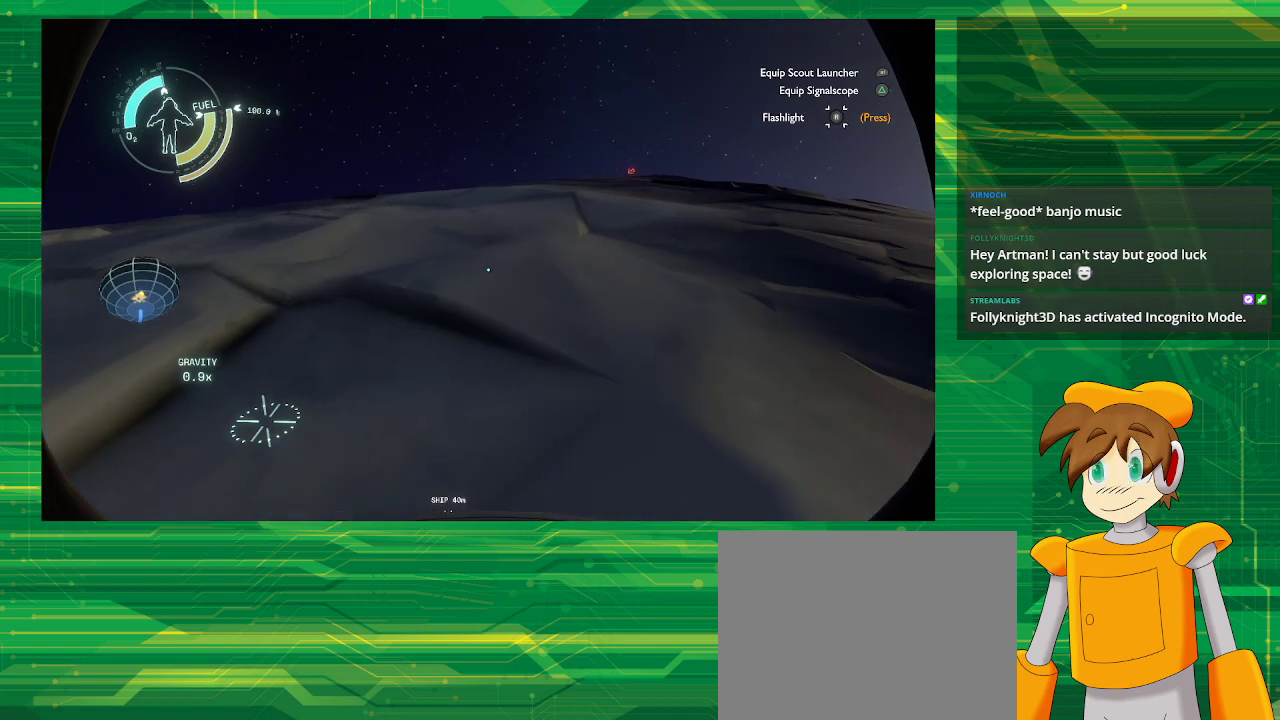
{"buttons": [], "left_stick": "up", "right_stick": "center", "events": []}
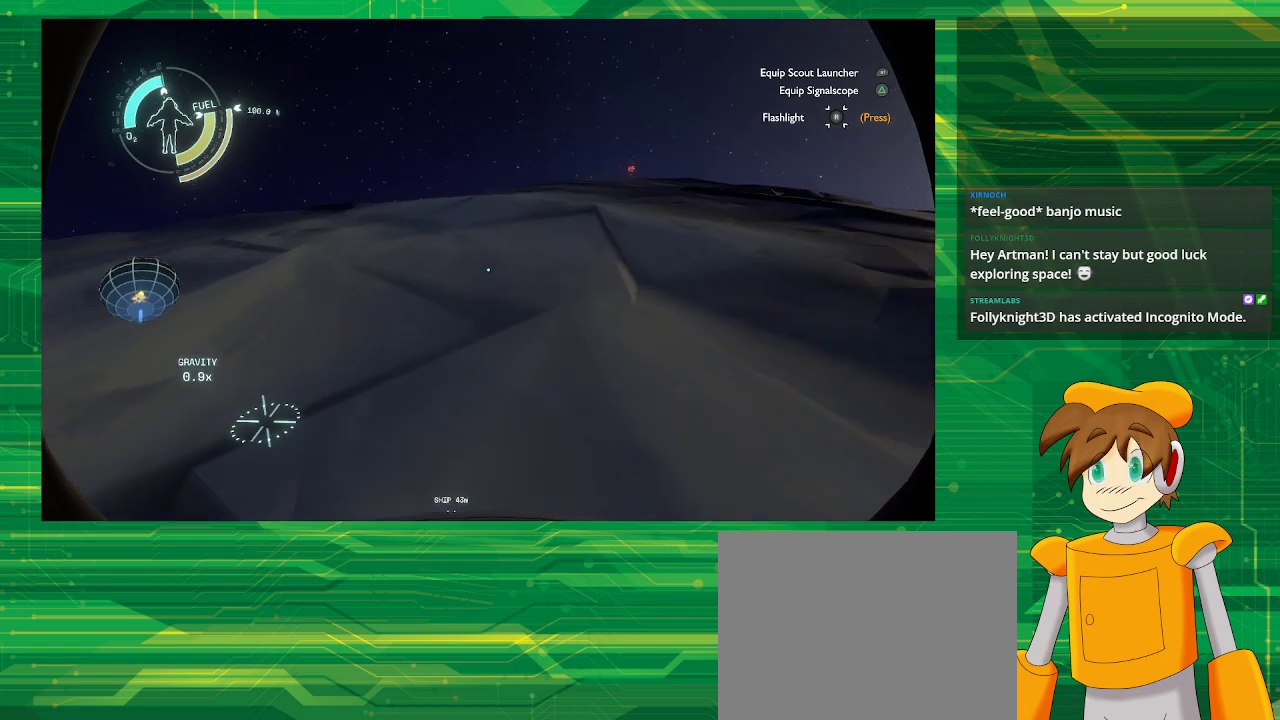
{"buttons": [], "left_stick": "up", "right_stick": "center", "events": []}
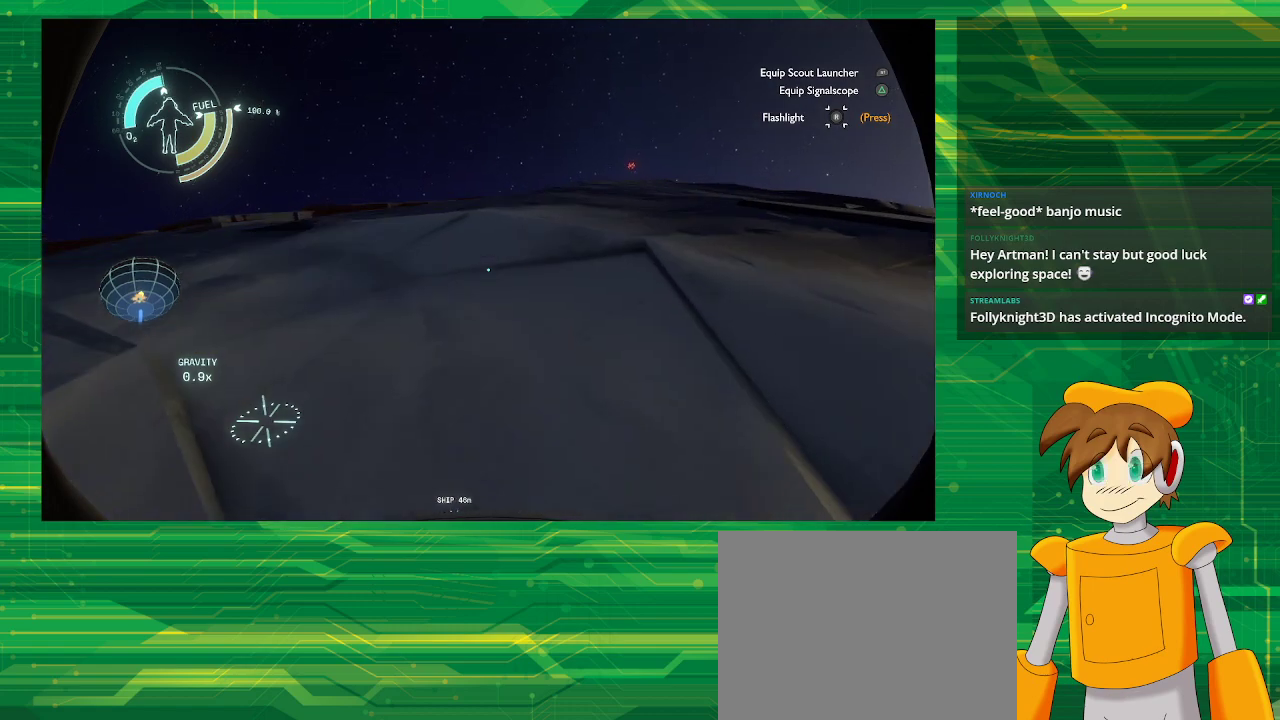
{"buttons": [], "left_stick": "up", "right_stick": "center", "events": []}
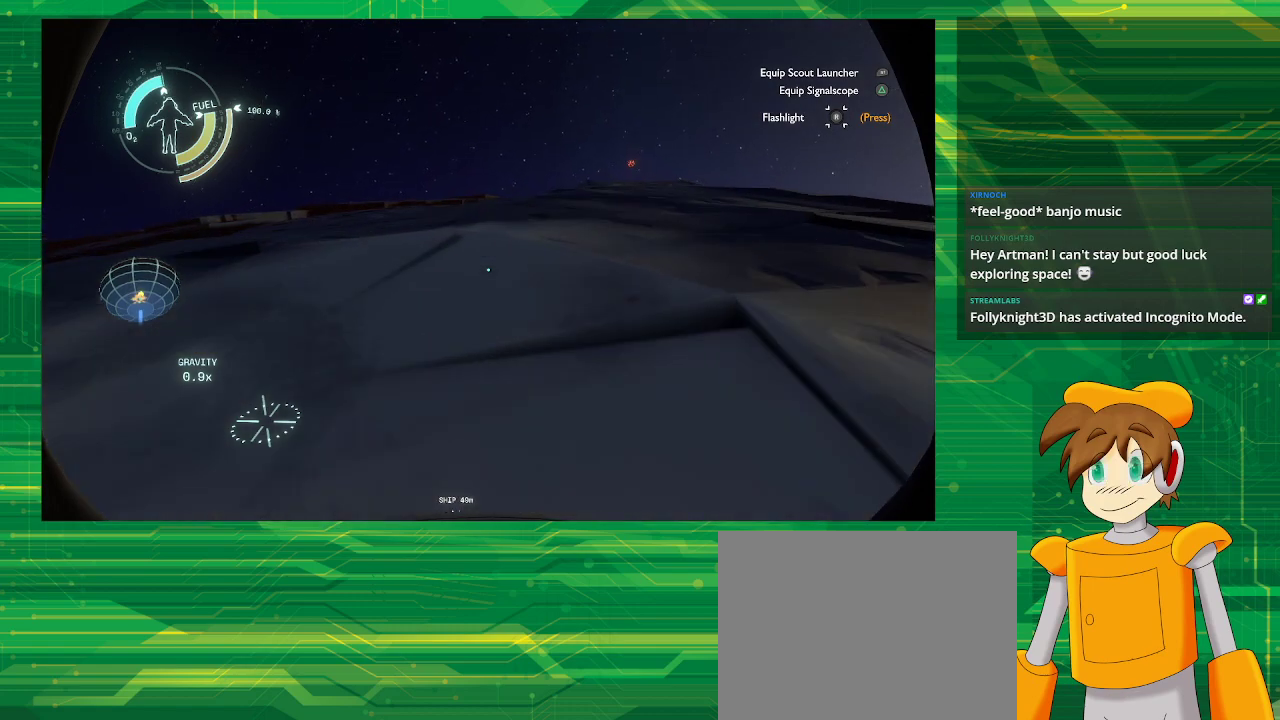
{"buttons": [], "left_stick": "up", "right_stick": "center", "events": []}
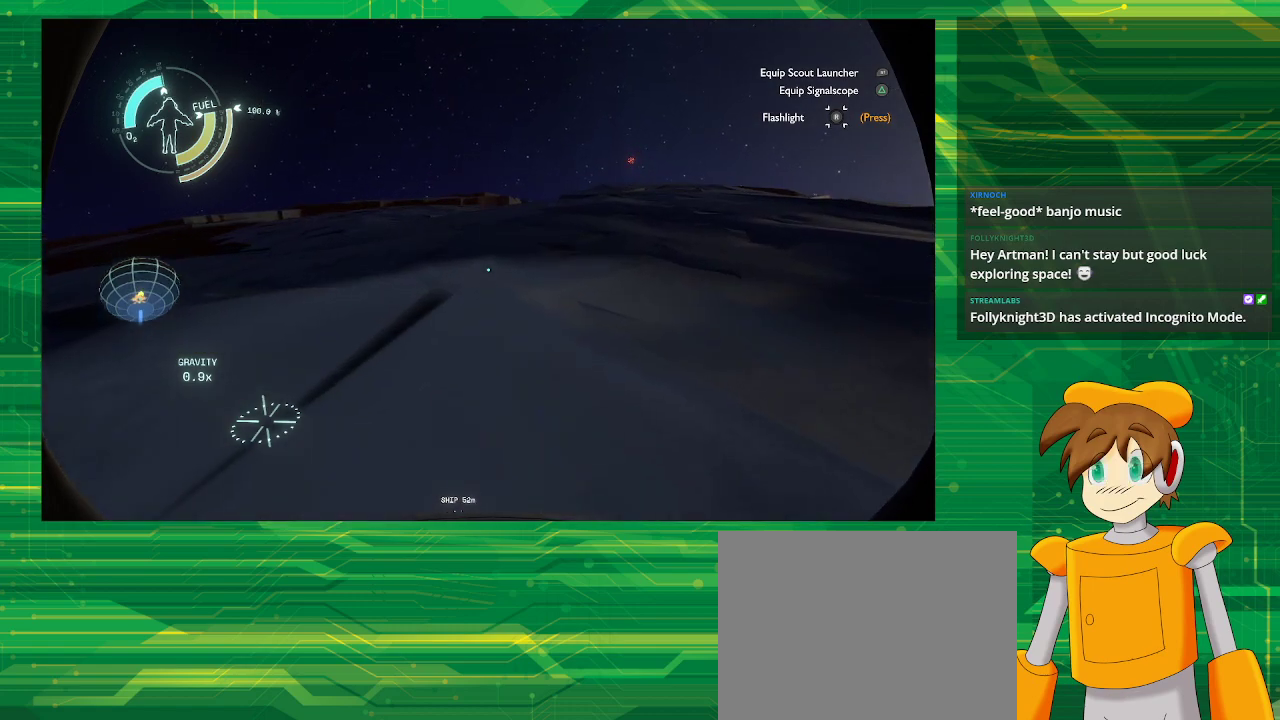
{"buttons": [], "left_stick": "up", "right_stick": "center", "events": []}
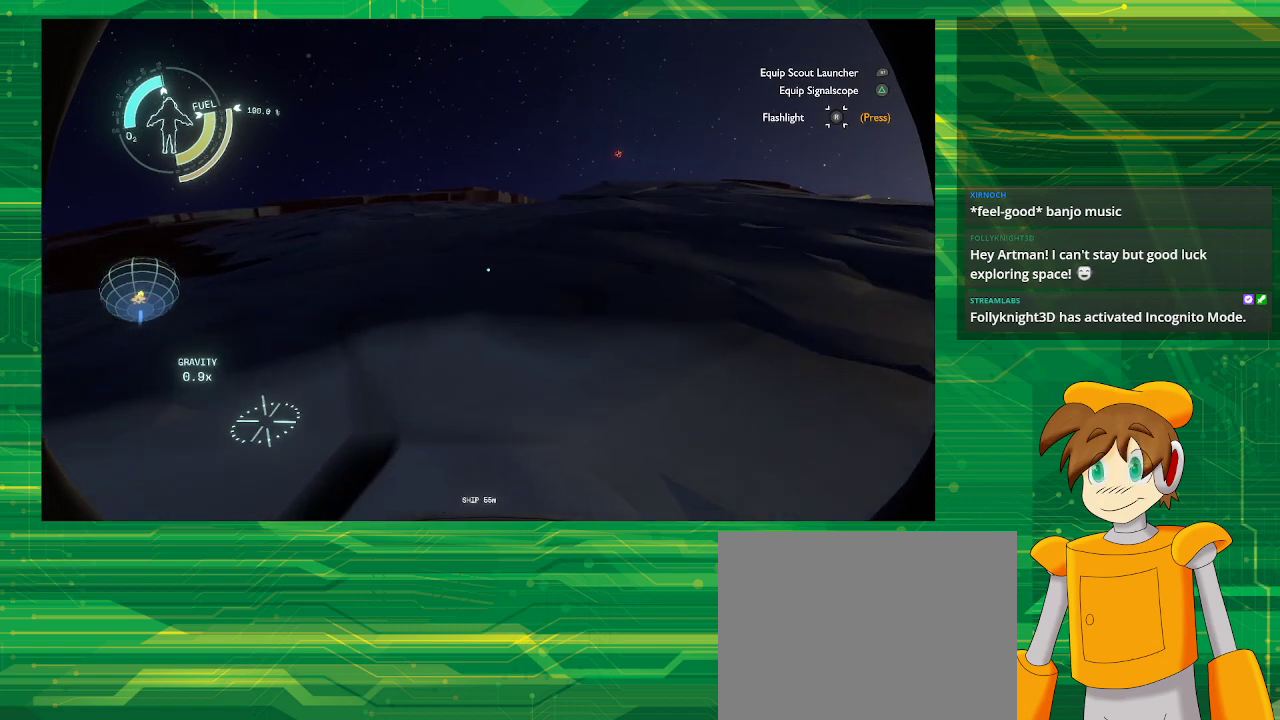
{"buttons": [], "left_stick": "up", "right_stick": "center", "events": []}
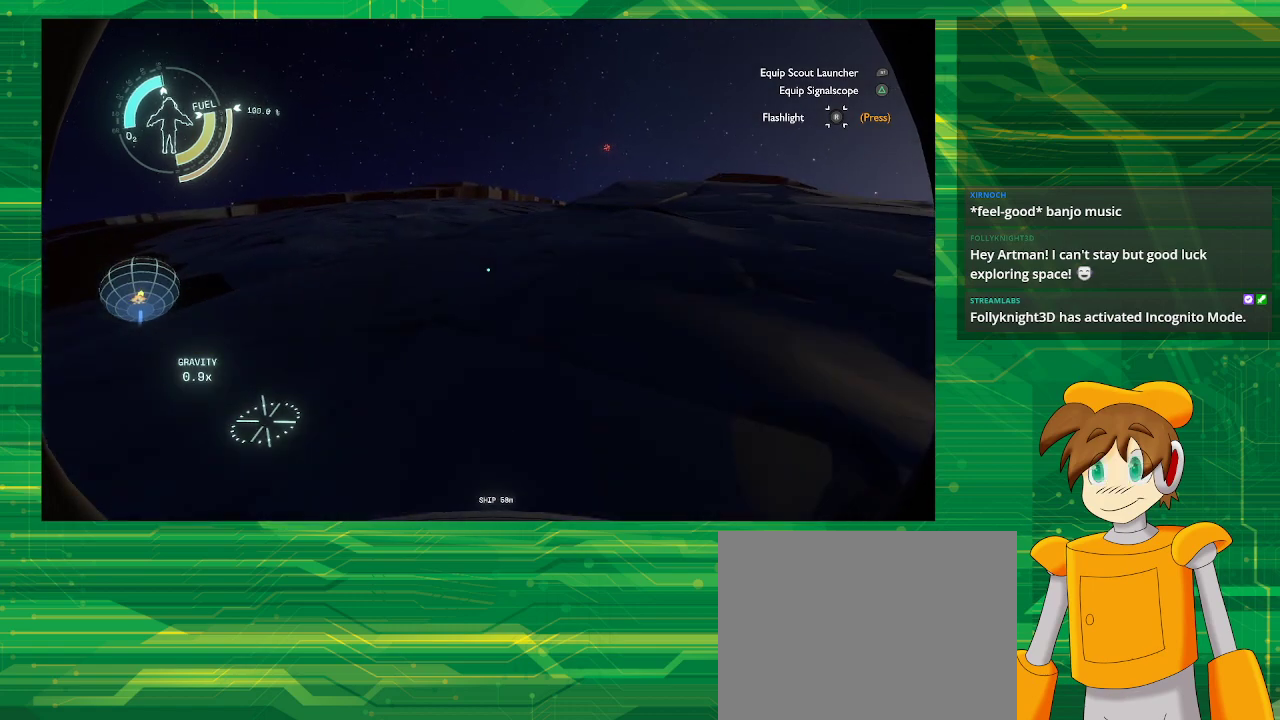
{"buttons": [], "left_stick": "up", "right_stick": "center", "events": []}
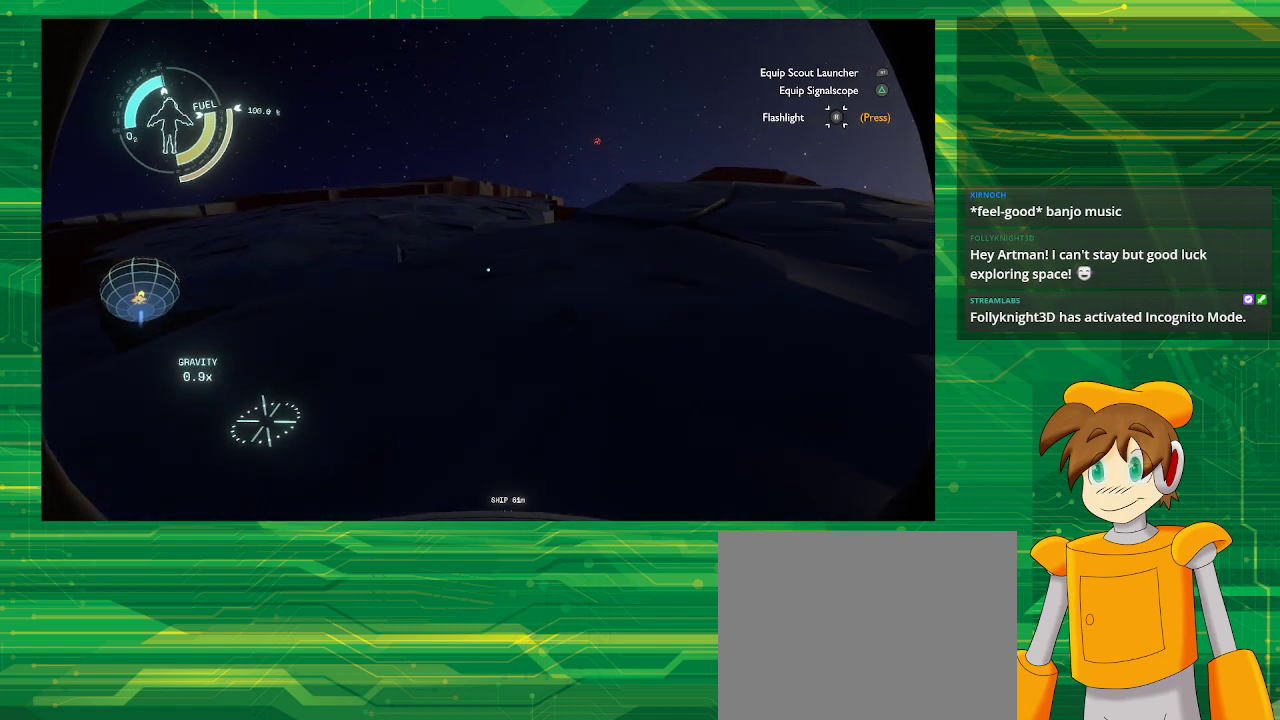
{"buttons": [], "left_stick": "up", "right_stick": "center", "events": [[67, "right_stick", "left"], [333, "right_stick", "center"]]}
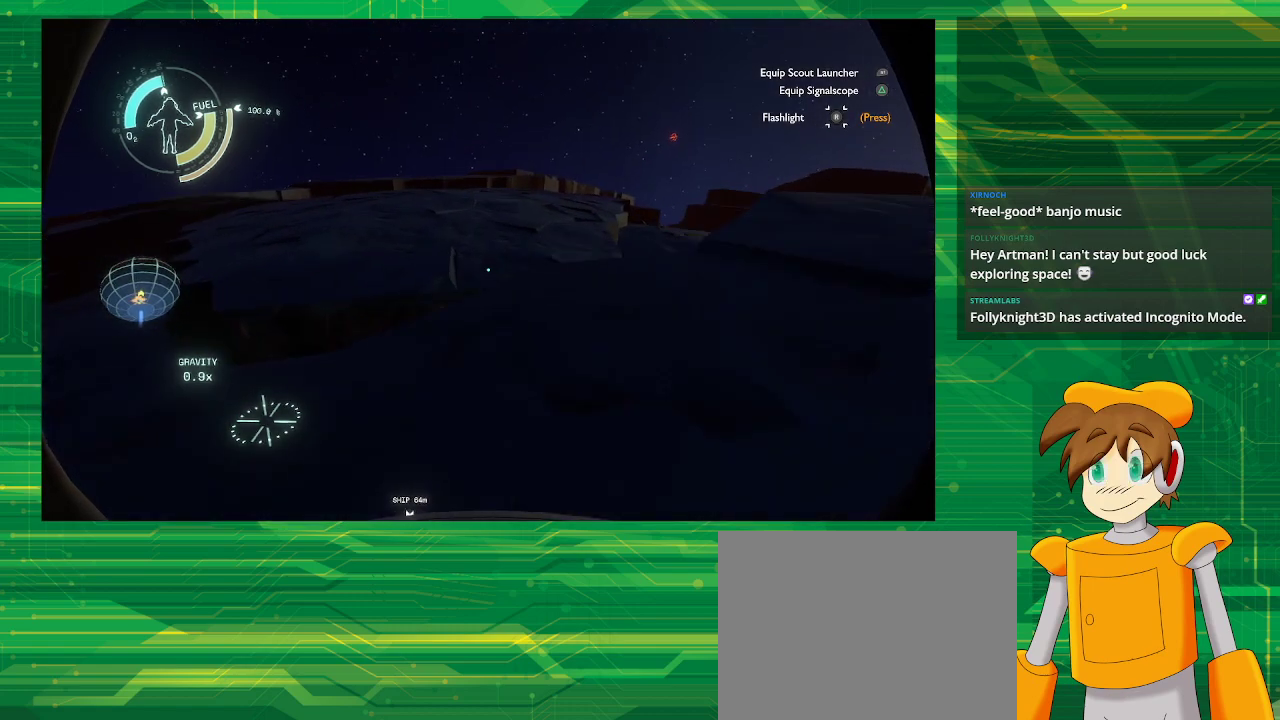
{"buttons": [], "left_stick": "up", "right_stick": "center", "events": [[117, "right_stick", "left"], [233, "right_stick", "center"]]}
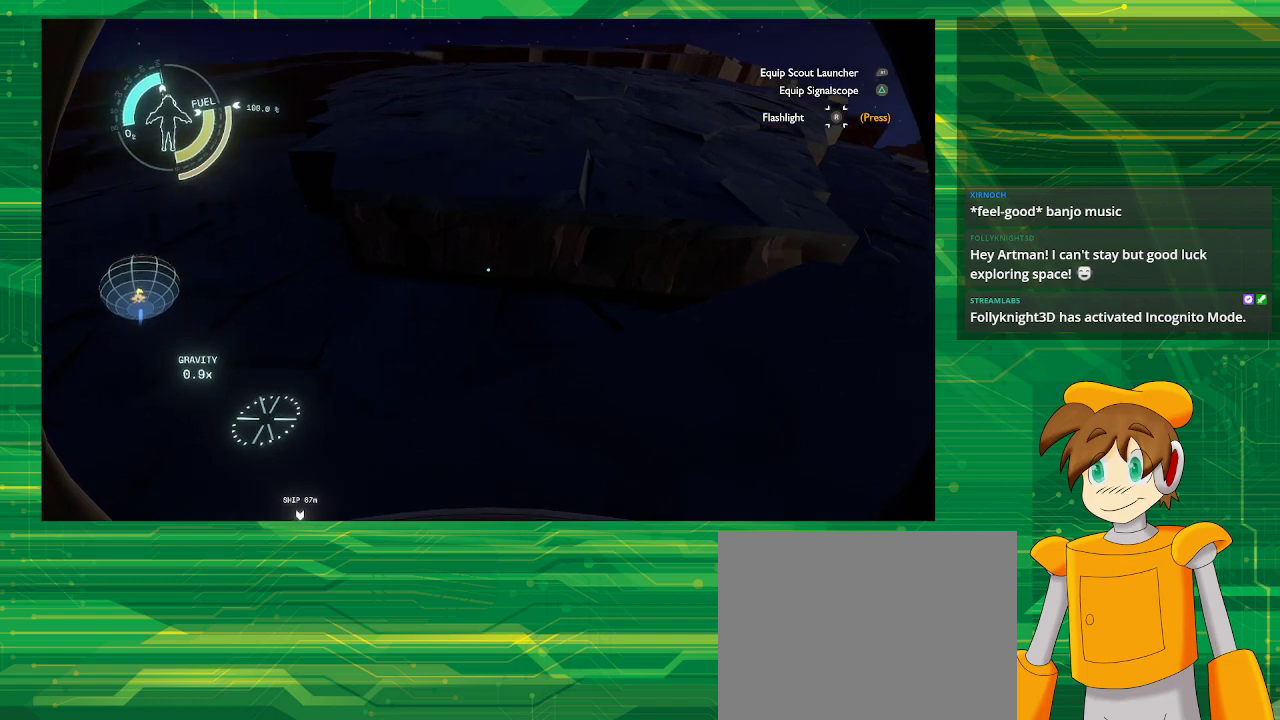
{"buttons": [], "left_stick": "right", "right_stick": "center", "events": [[83, "right_stick", "down"], [200, "right_stick", "center"], [250, "left_stick", "center"], [450, "left_stick", "right"]]}
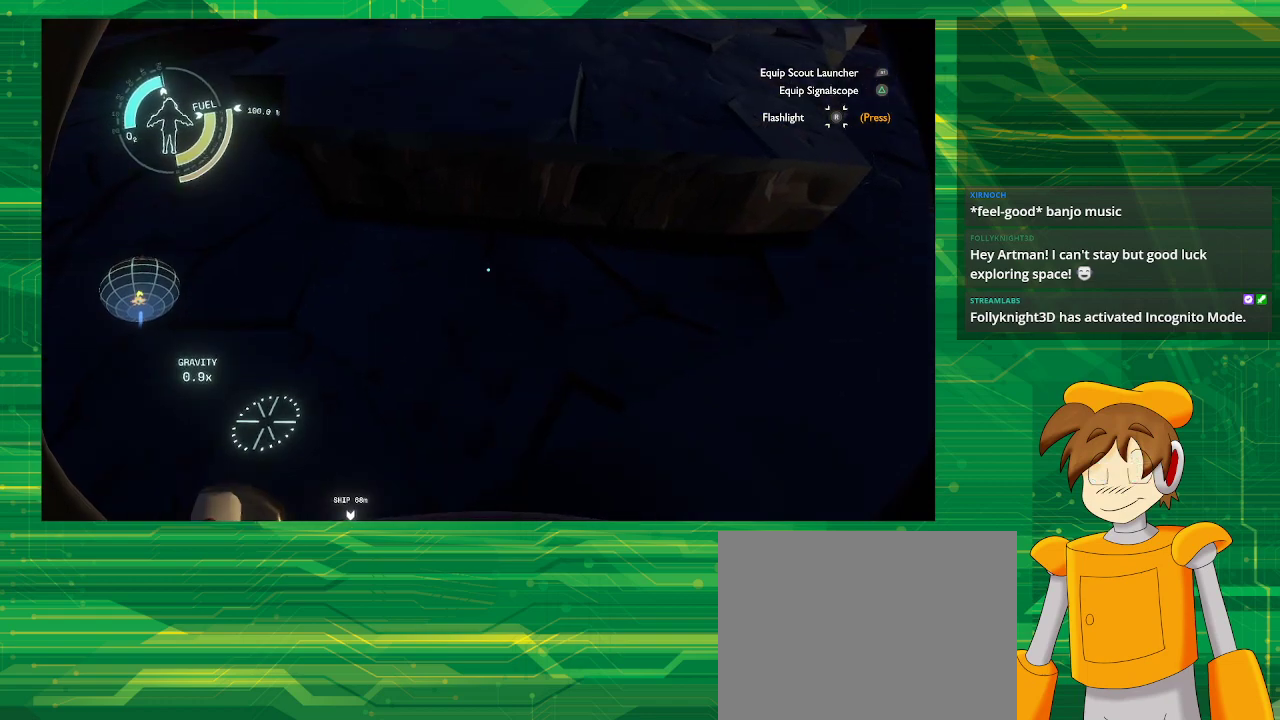
{"buttons": [], "left_stick": "center", "right_stick": "center", "events": [[333, "left_stick", "center"]]}
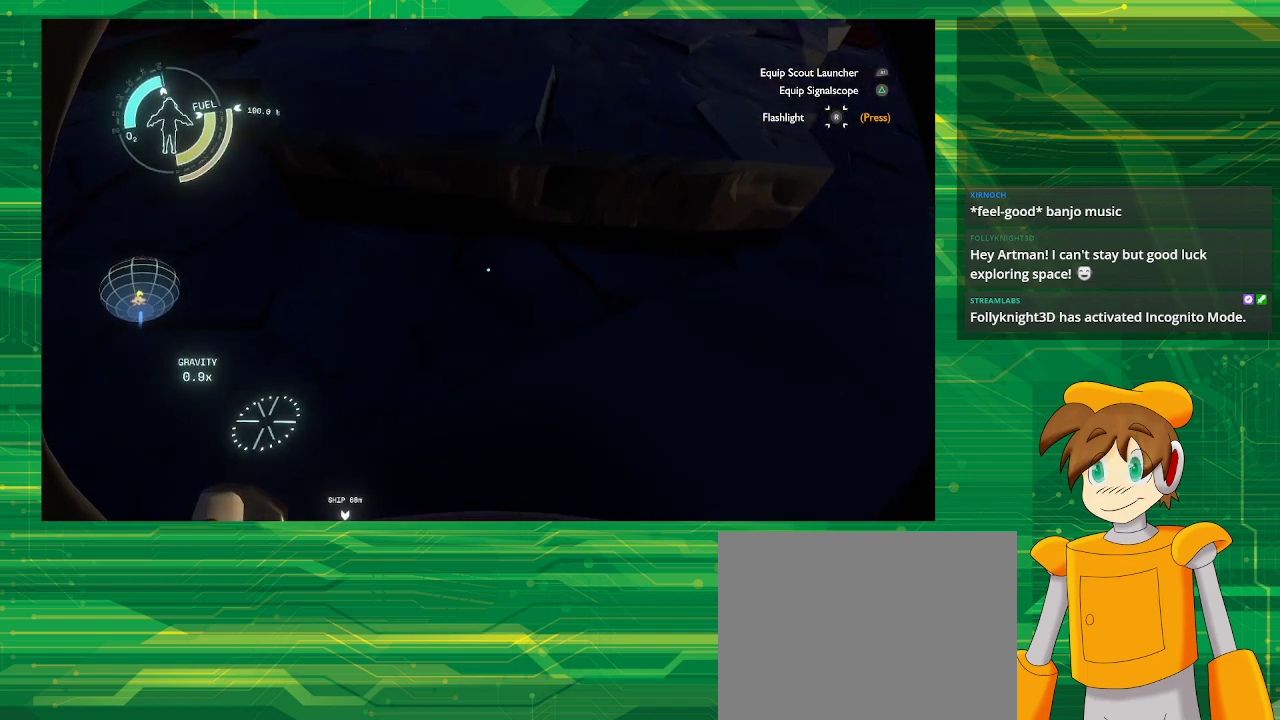
{"buttons": [], "left_stick": "up", "right_stick": "center", "events": [[17, "CROSS", "down"], [167, "left_stick", "up"], [350, "CROSS", "up"]]}
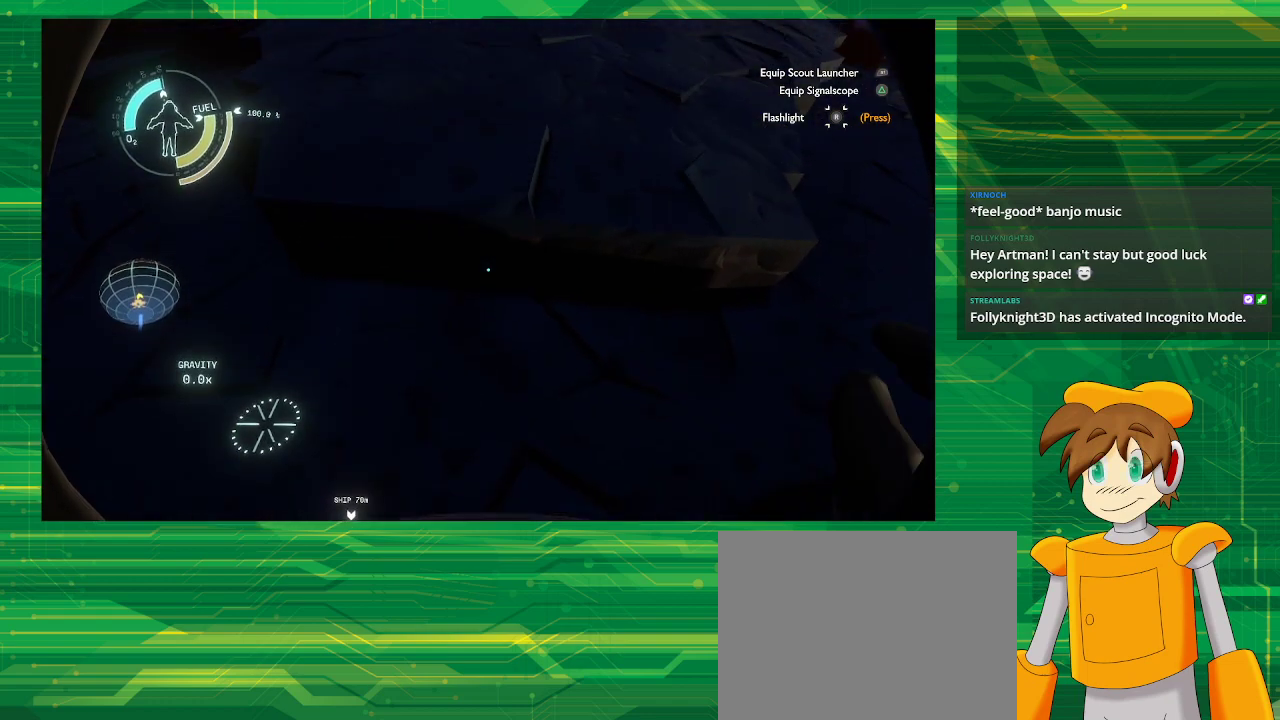
{"buttons": [], "left_stick": "up", "right_stick": "center", "events": []}
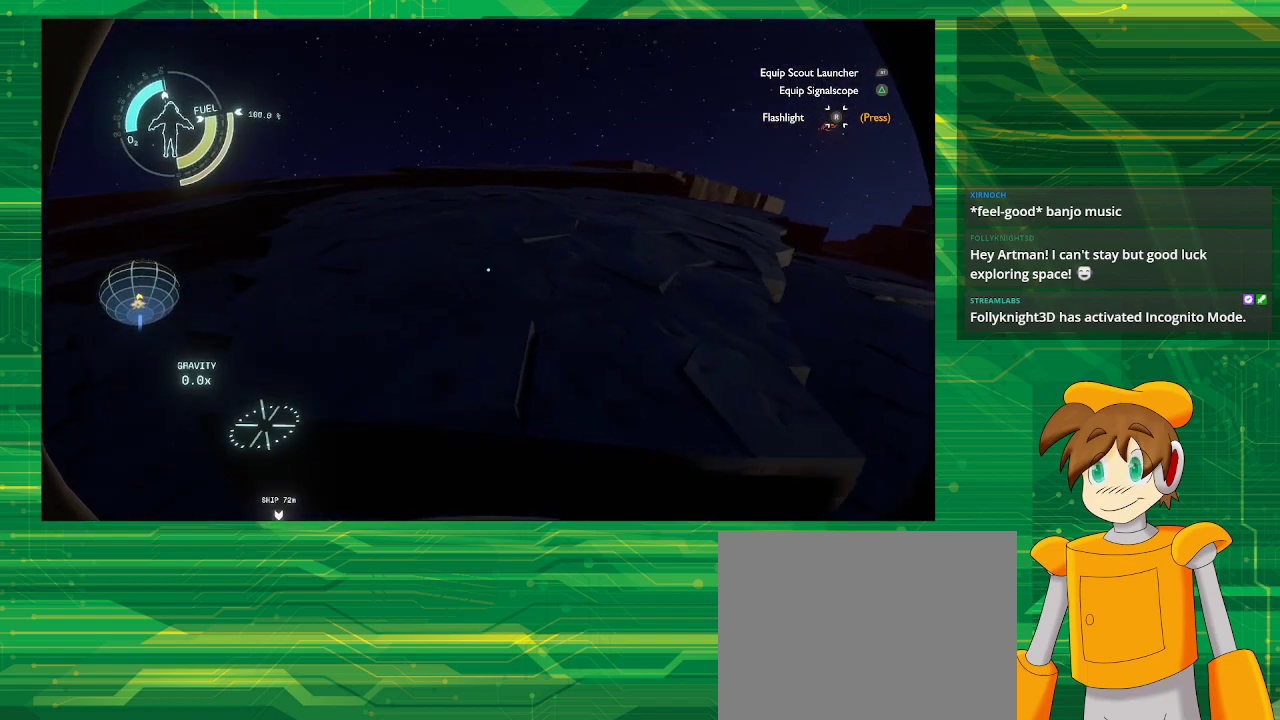
{"buttons": [], "left_stick": "up", "right_stick": "center", "events": [[33, "left_stick", "center"], [33, "right_stick", "up"], [250, "left_stick", "up"], [433, "right_stick", "center"]]}
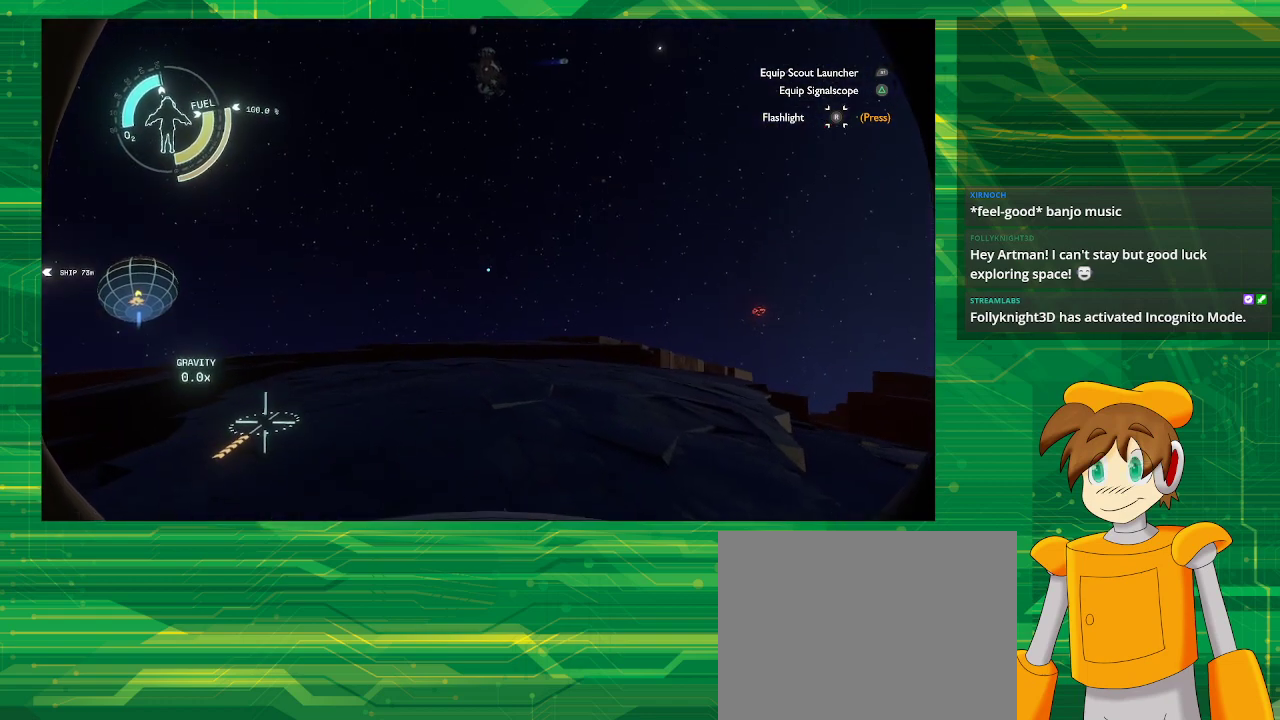
{"buttons": ["R2"], "left_stick": "up", "right_stick": "center", "events": [[217, "R2", "down"]]}
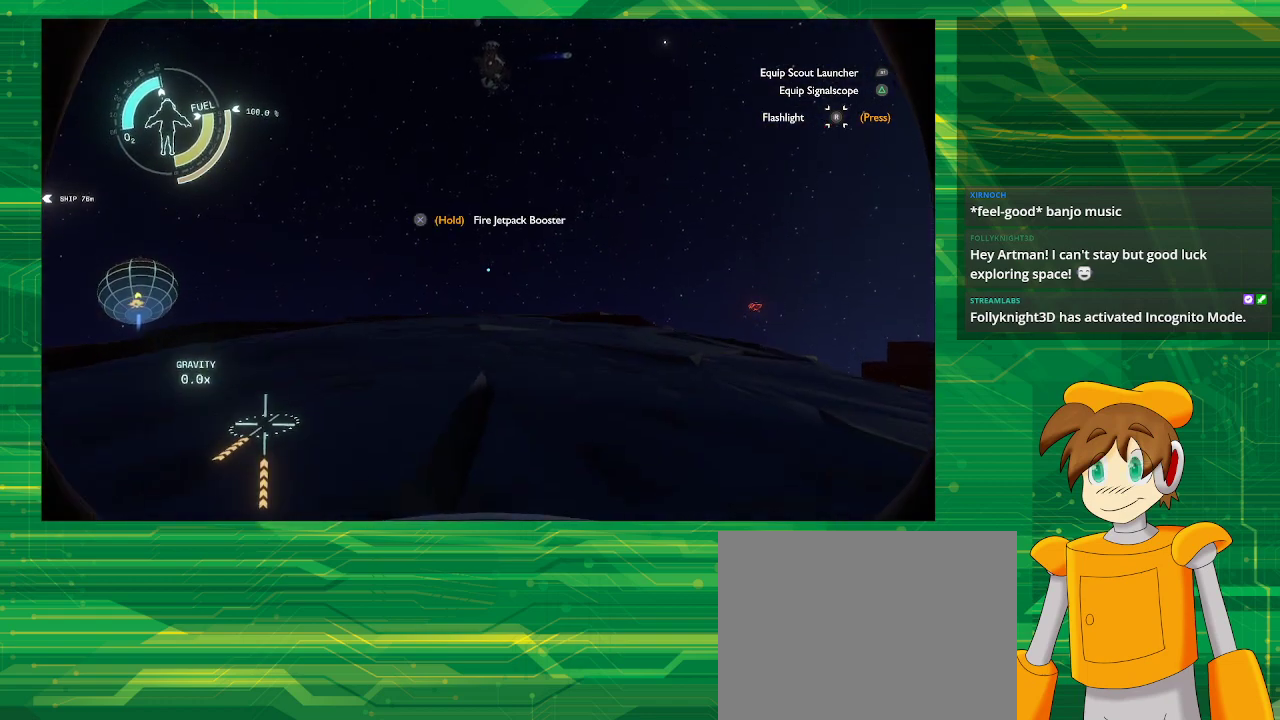
{"buttons": [], "left_stick": "center", "right_stick": "center", "events": [[467, "R2", "up"], [500, "left_stick", "center"]]}
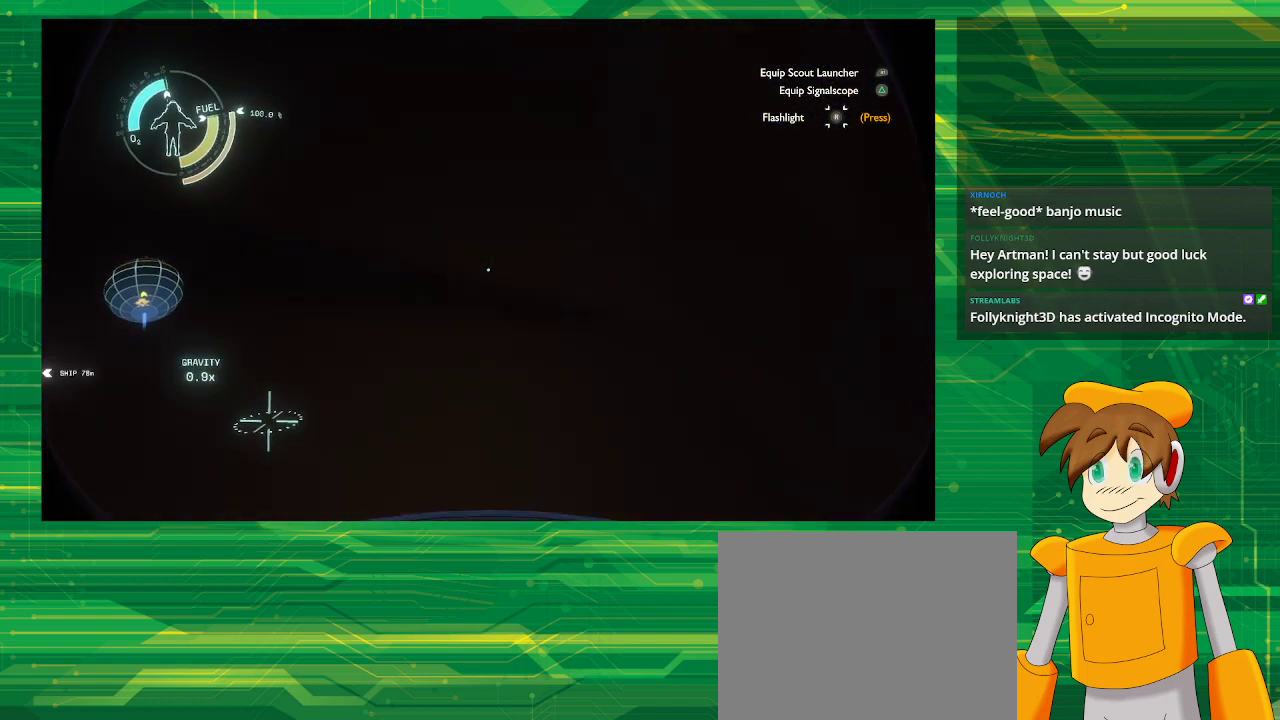
{"buttons": [], "left_stick": "down", "right_stick": "center", "events": [[317, "left_stick", "down"]]}
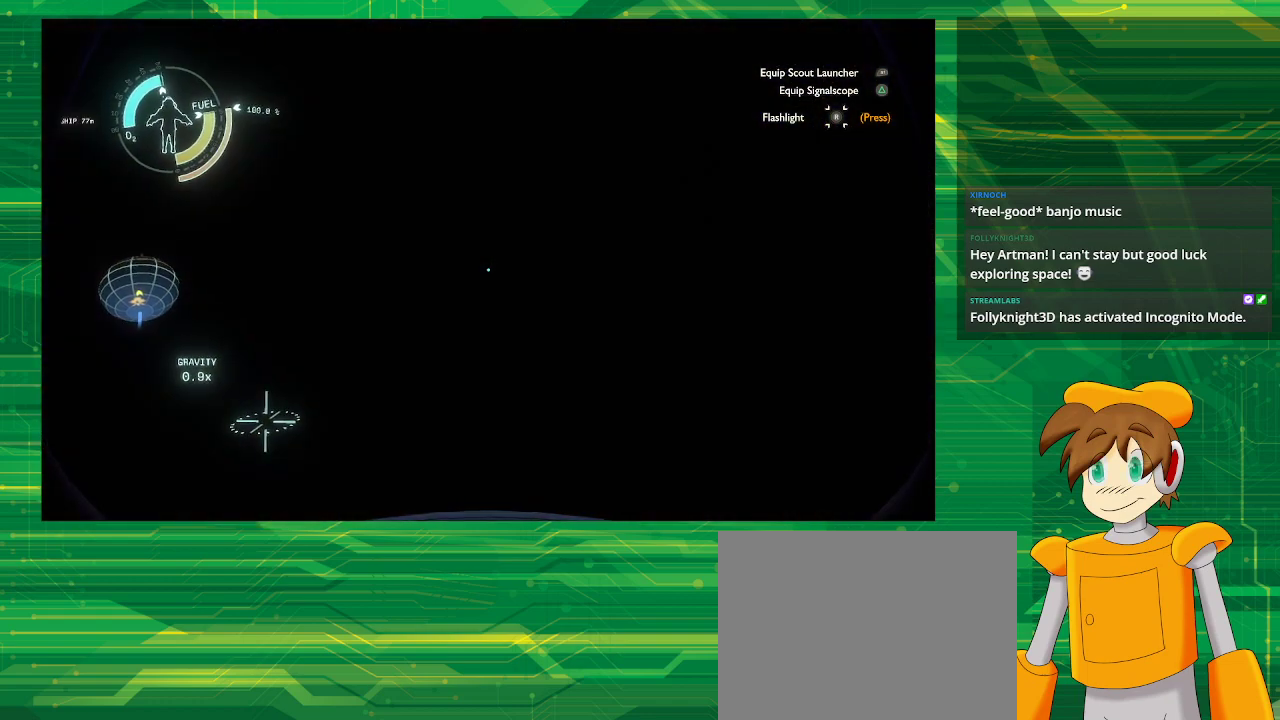
{"buttons": [], "left_stick": "center", "right_stick": "center", "events": [[433, "left_stick", "center"]]}
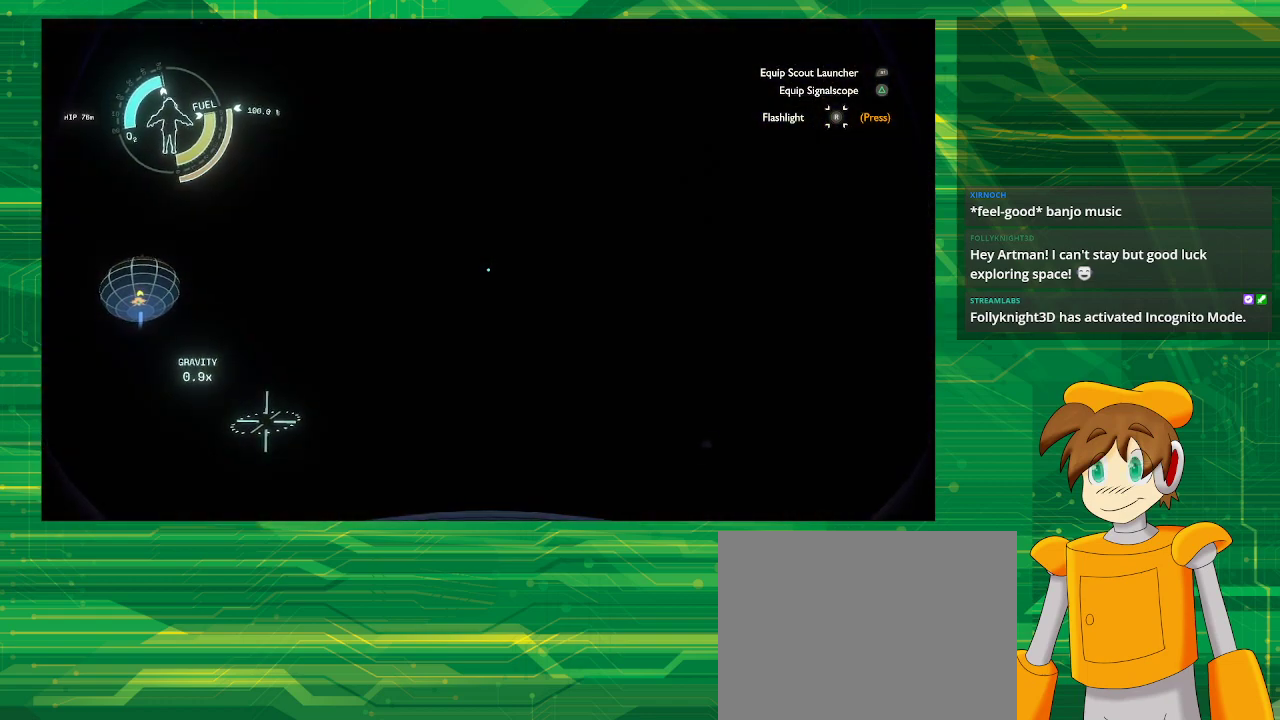
{"buttons": [], "left_stick": "center", "right_stick": "center", "events": []}
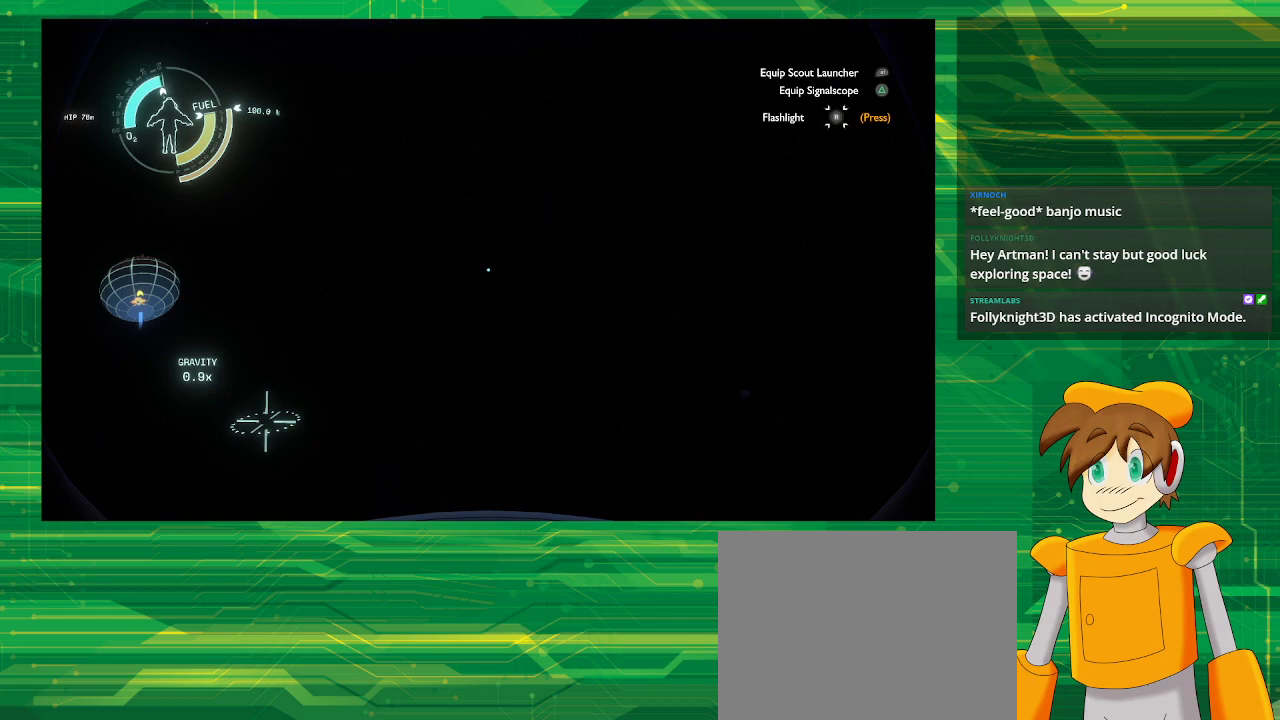
{"buttons": ["CROSS"], "left_stick": "center", "right_stick": "center", "events": [[150, "CROSS", "down"]]}
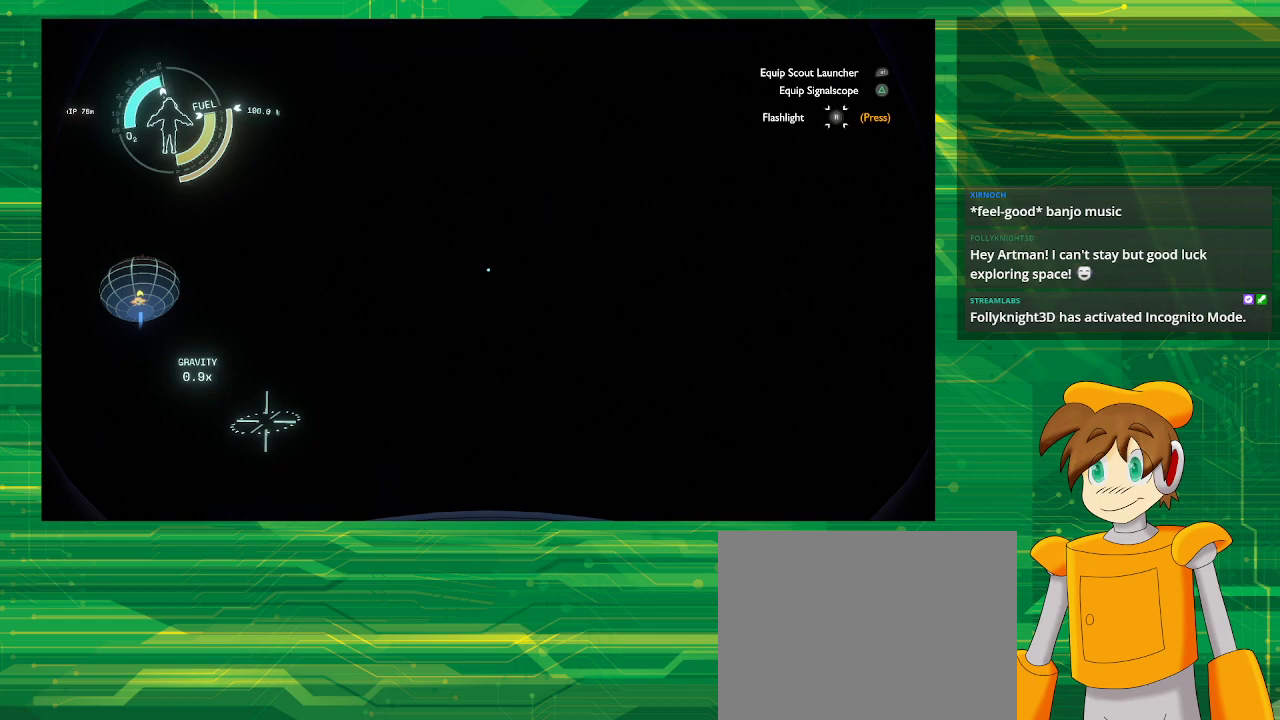
{"buttons": [], "left_stick": "center", "right_stick": "center", "events": [[183, "CROSS", "up"]]}
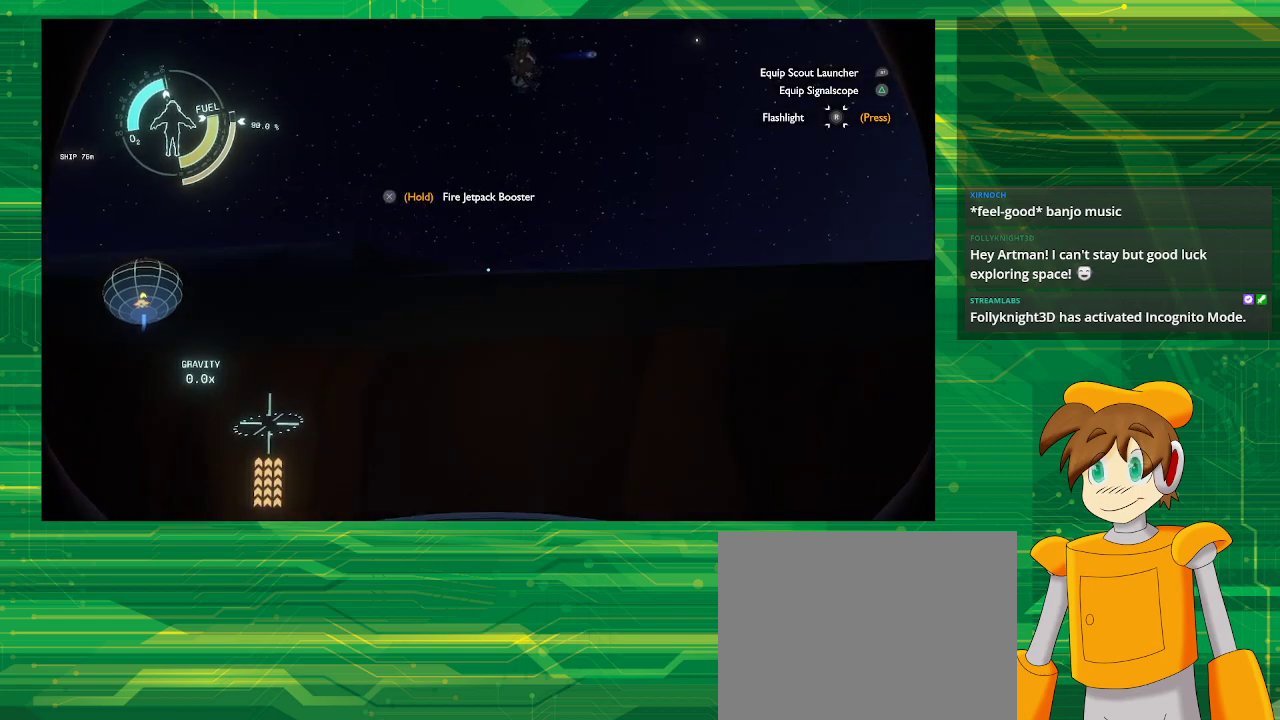
{"buttons": [], "left_stick": "up", "right_stick": "center", "events": [[50, "CROSS", "down"], [50, "R2", "down"], [150, "left_stick", "up"], [417, "CROSS", "up"], [417, "R2", "up"]]}
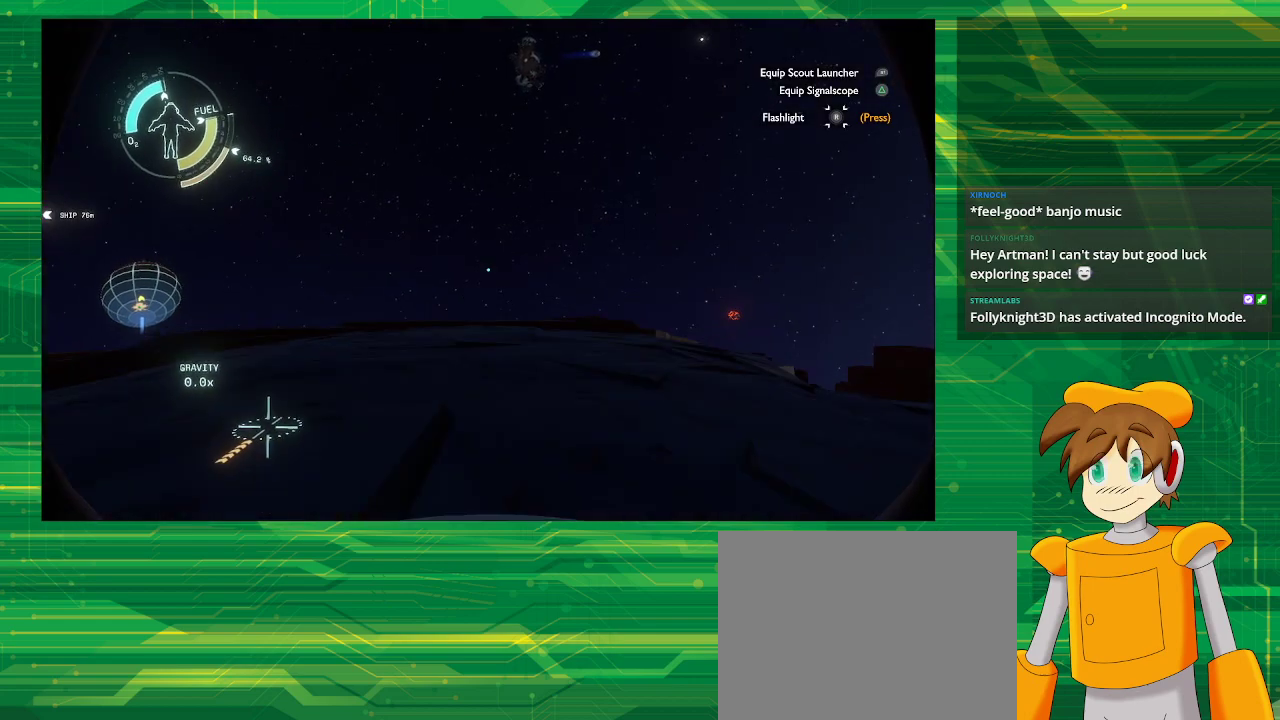
{"buttons": [], "left_stick": "up", "right_stick": "center", "events": []}
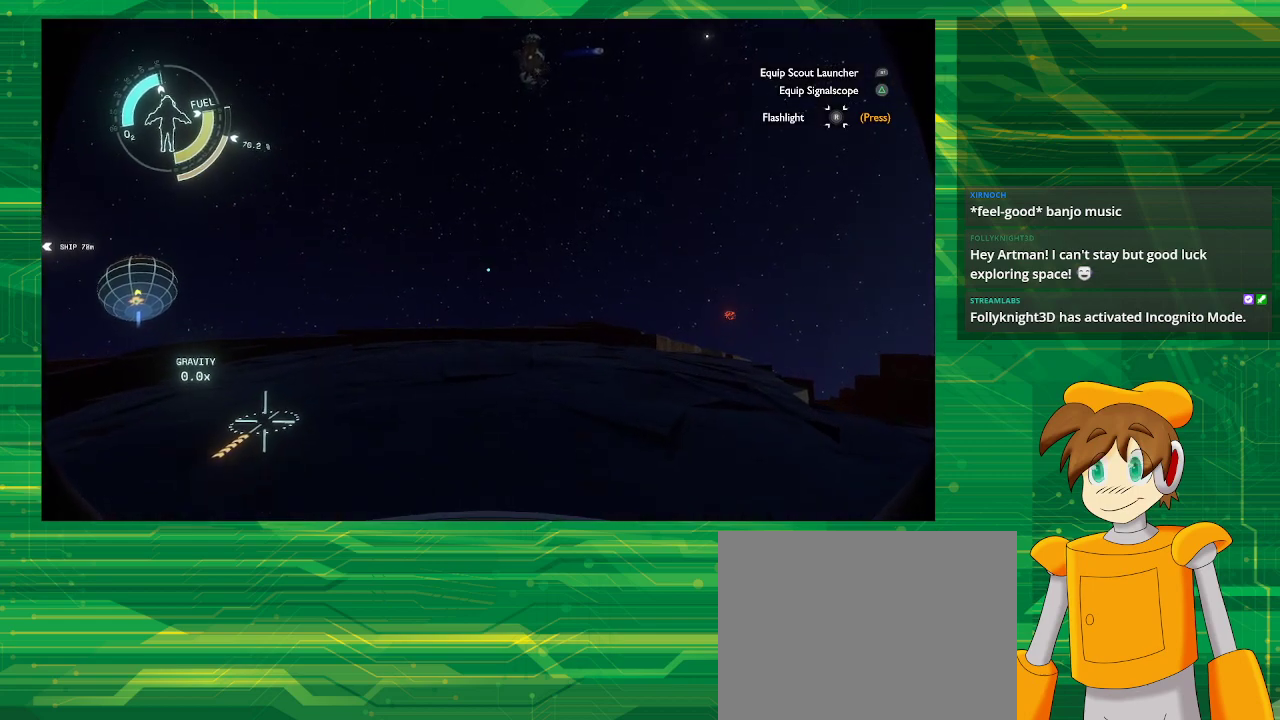
{"buttons": [], "left_stick": "center", "right_stick": "center", "events": [[333, "left_stick", "center"]]}